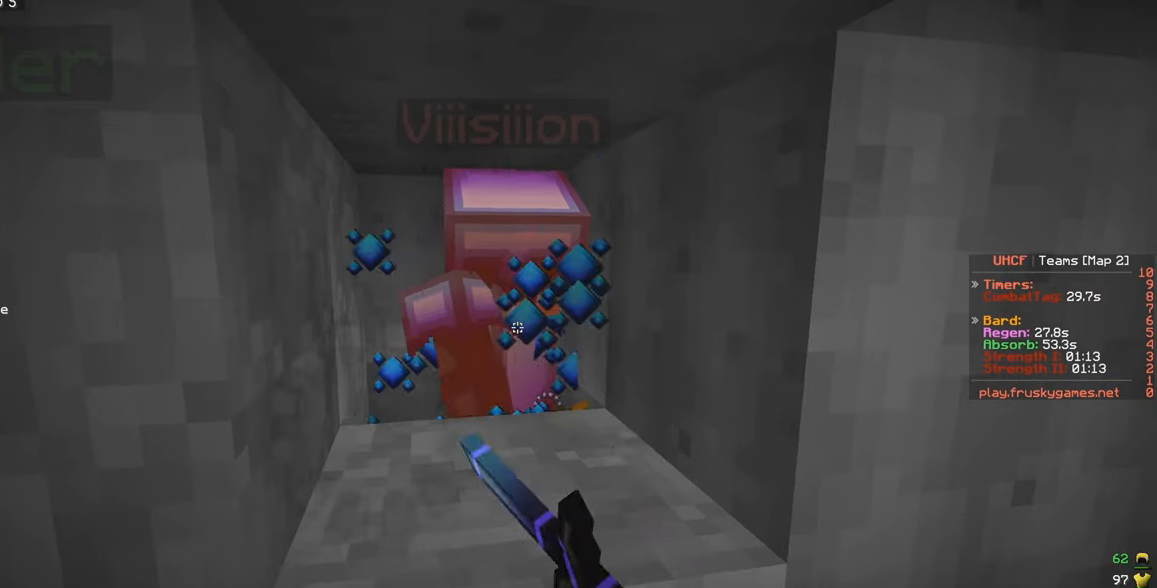
Gameplay with keyboard and mouse; each line is a JSON object with the keys and mouse buttons held at the frame after it. "events" lists presses ("down") and releases ("up") of "a", "d", "s", "w", "mouse_left" and "mouse_right" between this image and that frame as [ms after this image, input, new state], when the widget could be followed in between. "mouse_left", "mouse_right" = the "left", "right" buttons of the "mouse" list. No other keys are recorded. Fast repeated clicks can show as one long hold. Mouse movement is not recorded.
{"keys": [], "mouse": ["left"], "events": []}
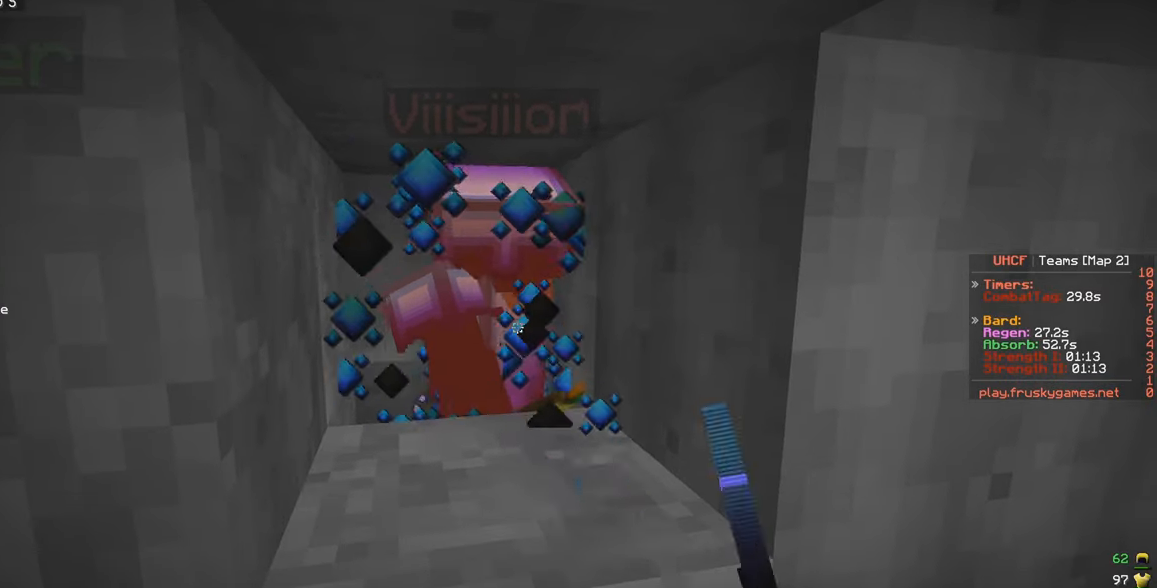
{"keys": [], "mouse": ["left"], "events": []}
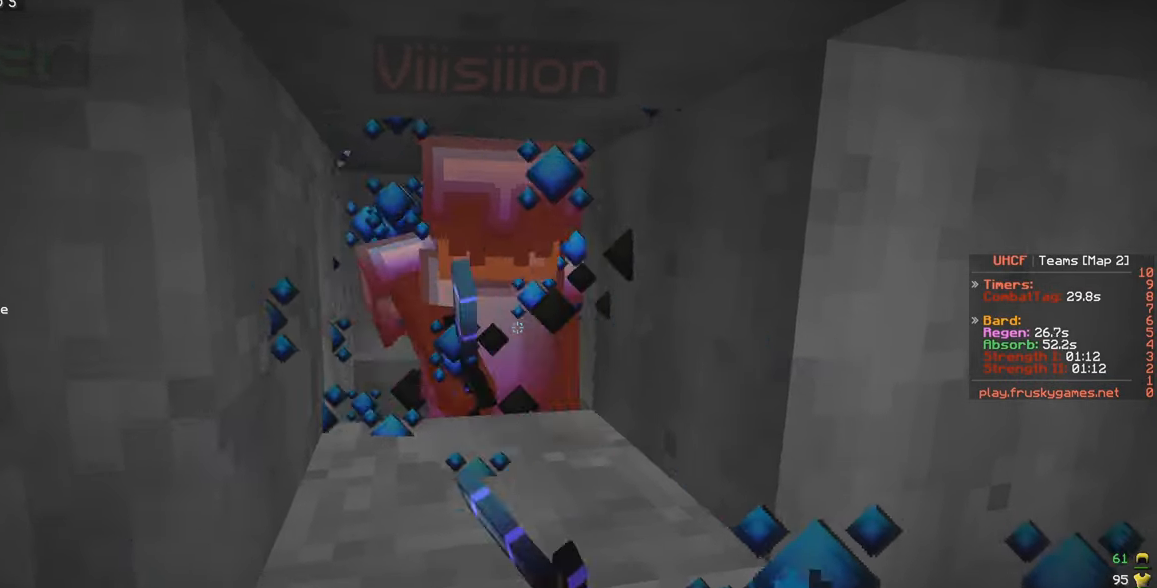
{"keys": [], "mouse": ["left"], "events": [[350, "mouse_left", "up"], [434, "mouse_left", "down"]]}
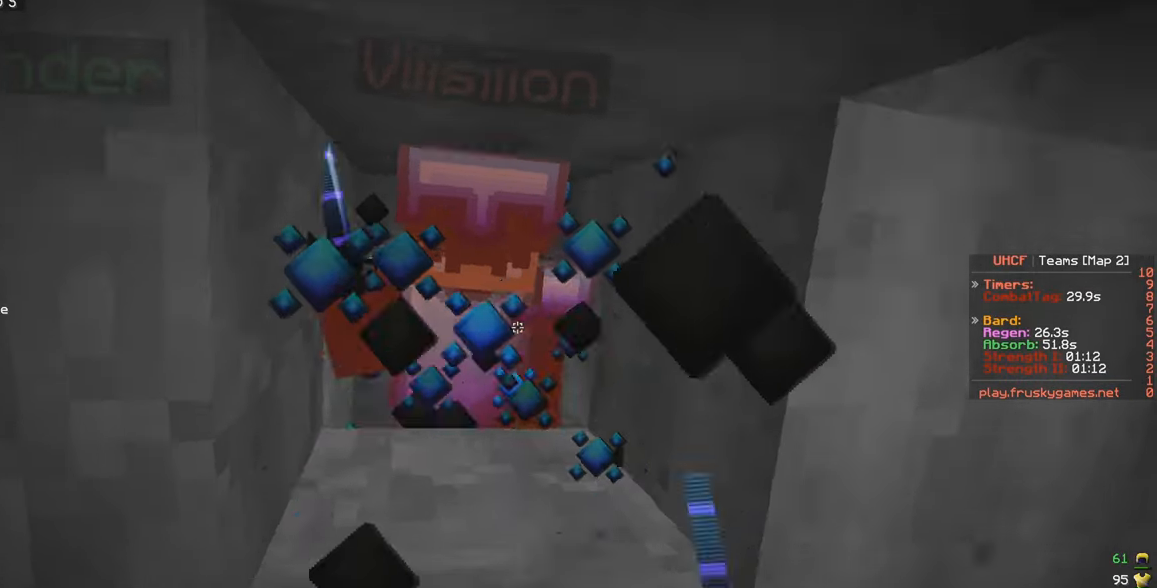
{"keys": [], "mouse": [], "events": [[250, "mouse_left", "up"], [350, "mouse_right", "down"], [434, "mouse_right", "up"]]}
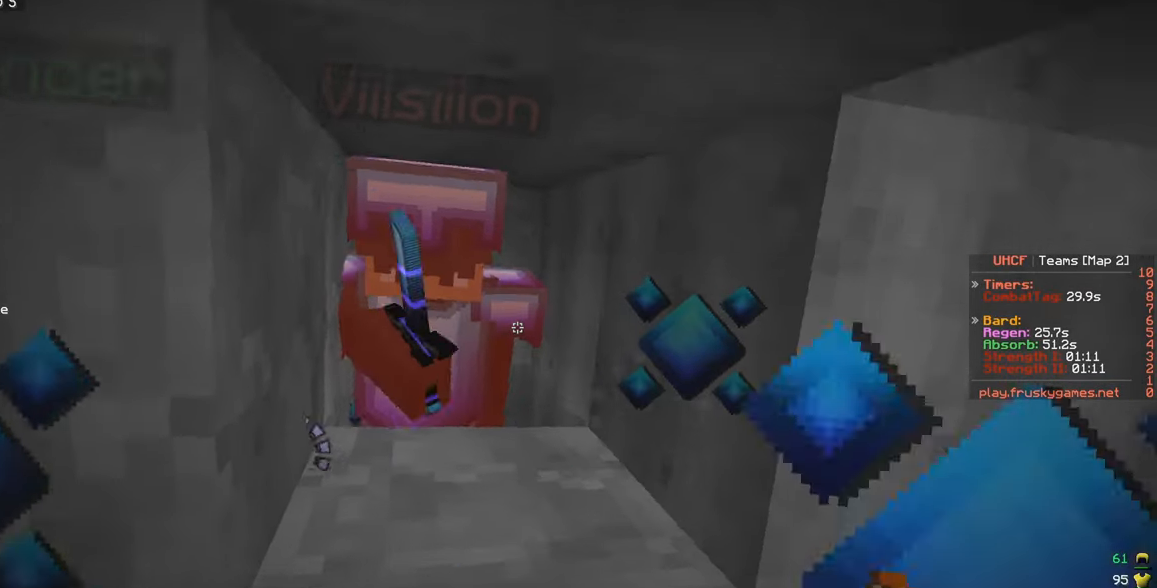
{"keys": [], "mouse": ["right"], "events": [[150, "mouse_right", "down"]]}
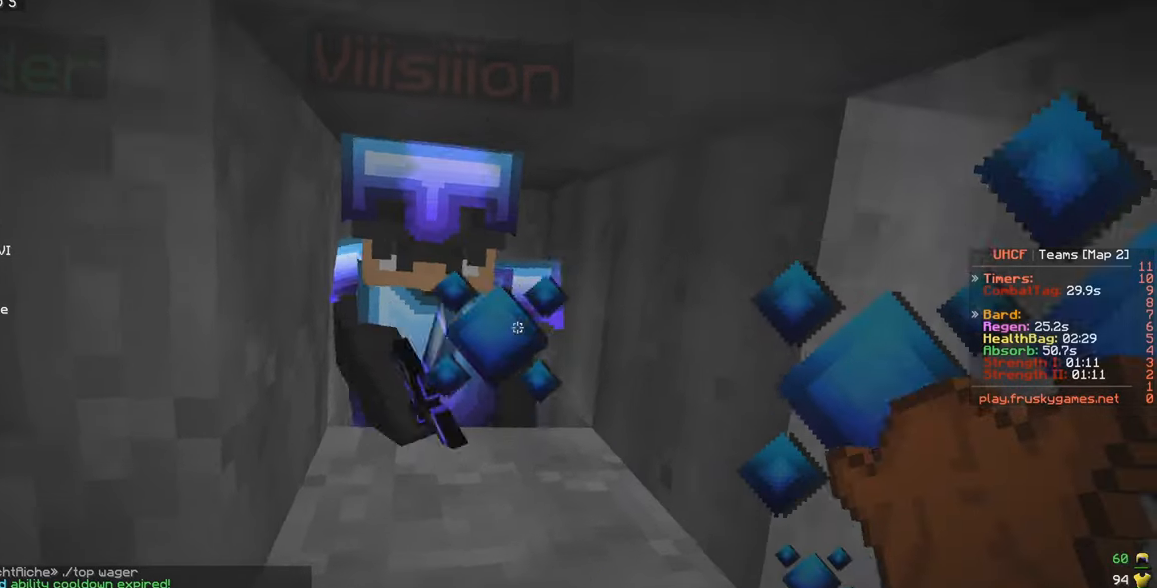
{"keys": [], "mouse": ["left"], "events": [[100, "mouse_right", "up"], [217, "mouse_left", "down"]]}
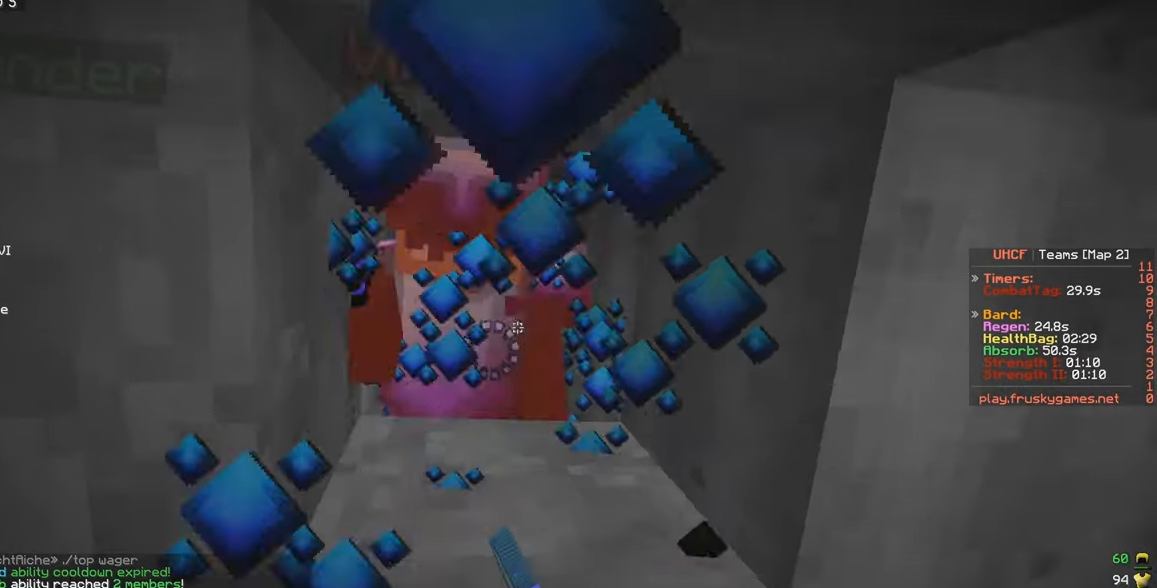
{"keys": [], "mouse": ["left"], "events": []}
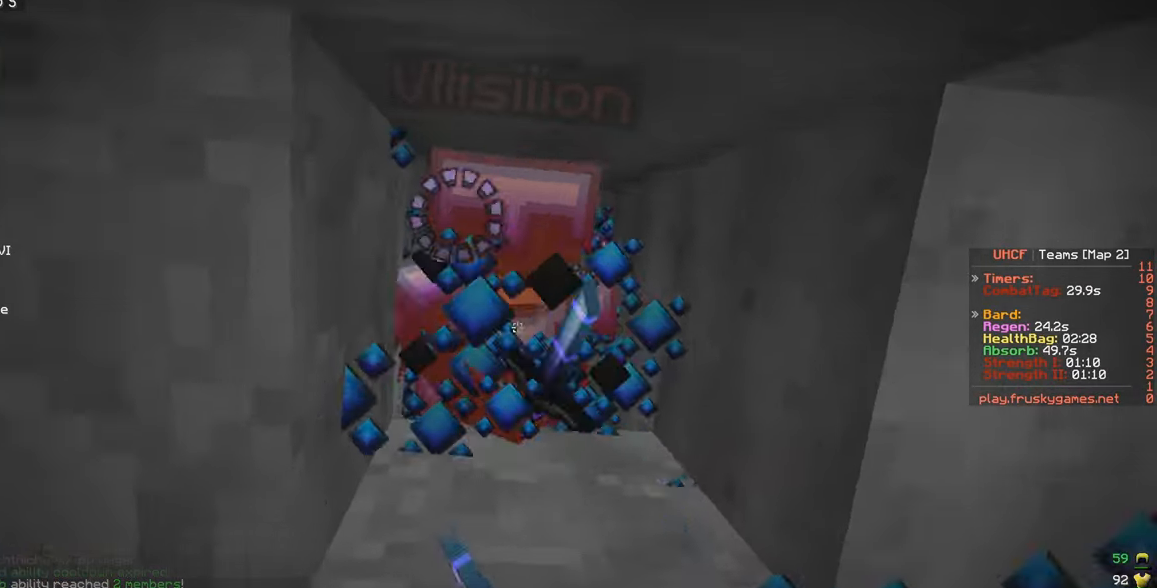
{"keys": [], "mouse": ["left"], "events": []}
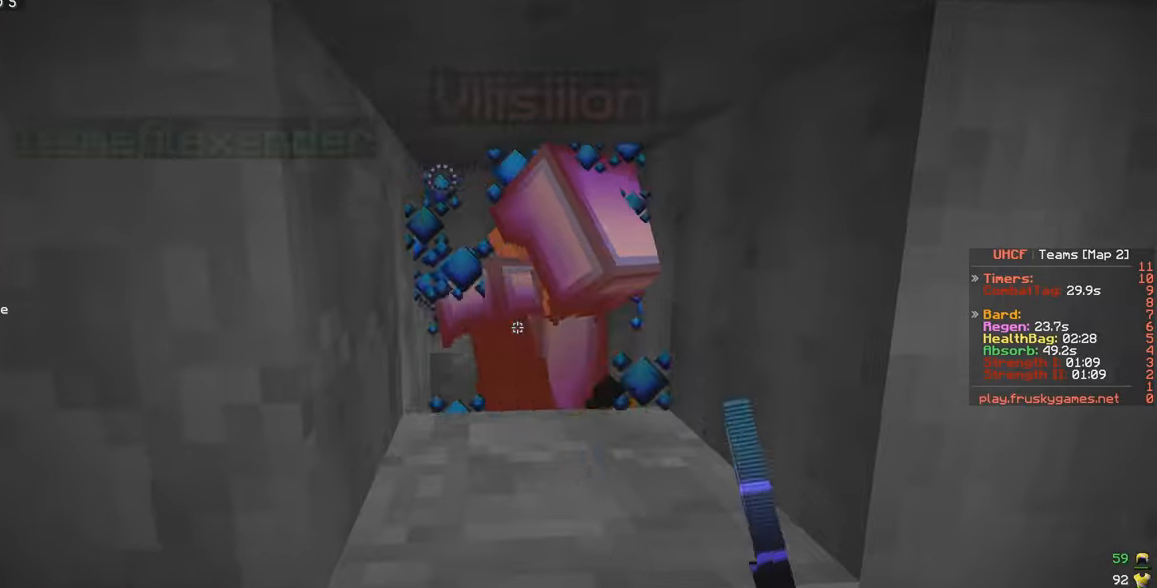
{"keys": [], "mouse": ["left"], "events": []}
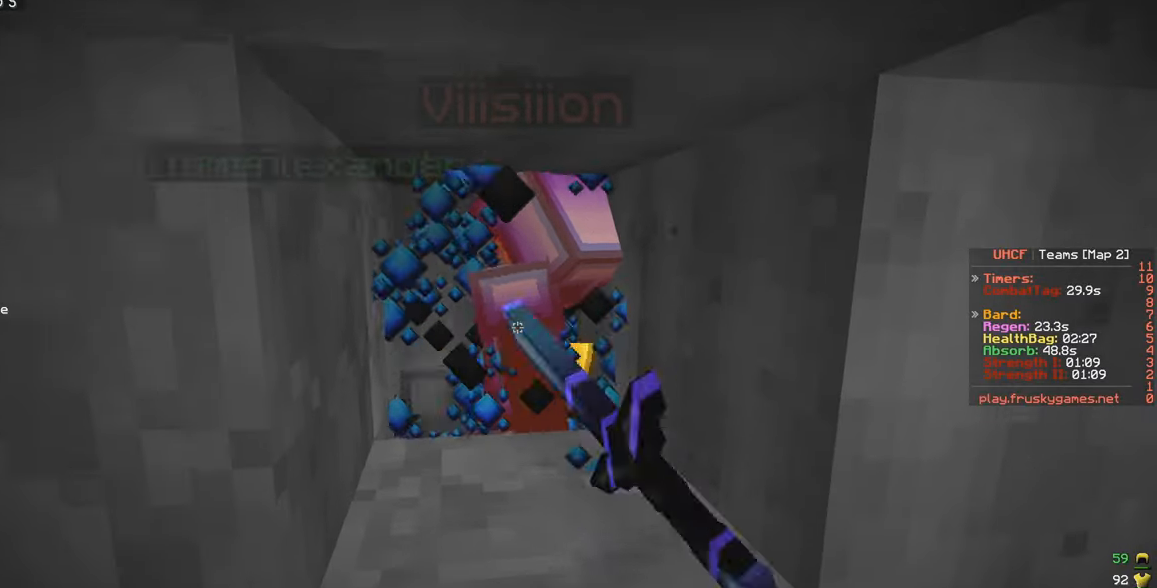
{"keys": [], "mouse": ["left"], "events": []}
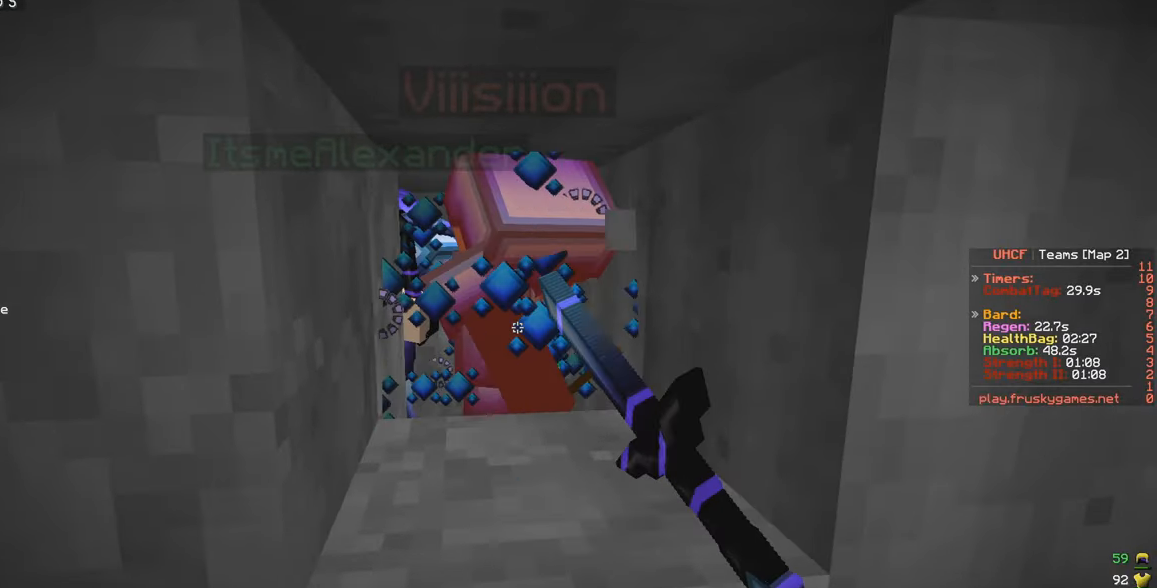
{"keys": [], "mouse": ["left"], "events": []}
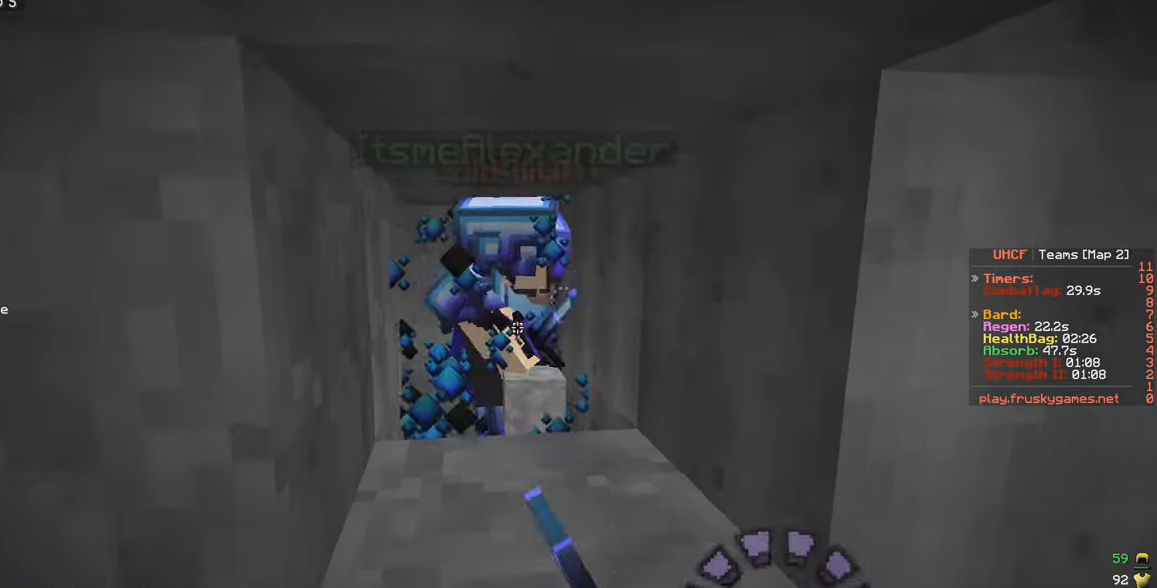
{"keys": [], "mouse": ["left"], "events": [[283, "d", "down"], [316, "mouse_left", "up"], [333, "d", "up"], [383, "mouse_left", "down"]]}
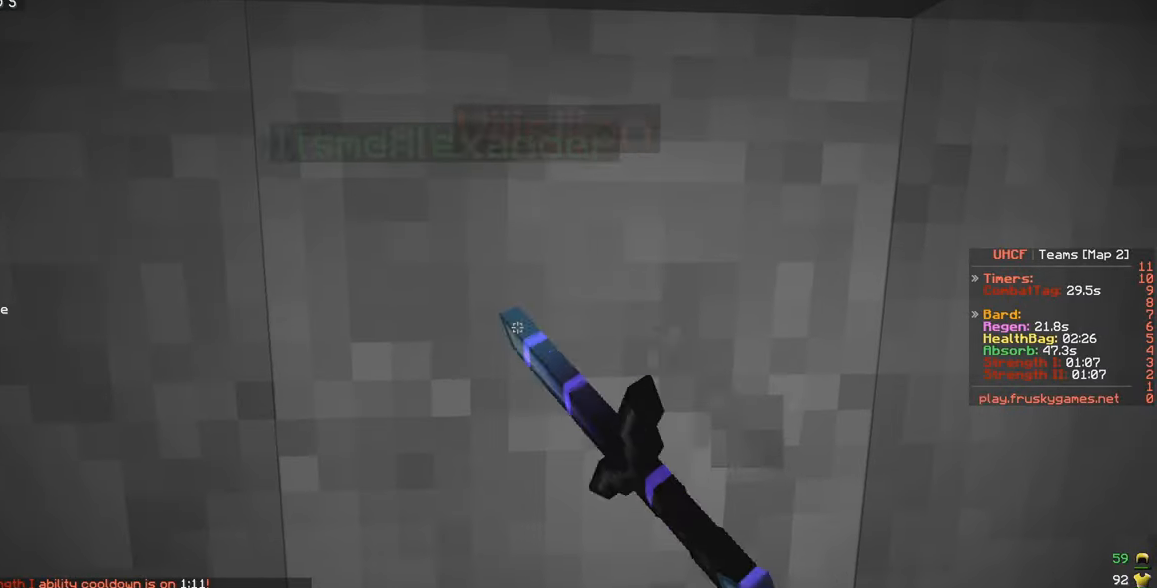
{"keys": [], "mouse": [], "events": [[416, "mouse_left", "up"]]}
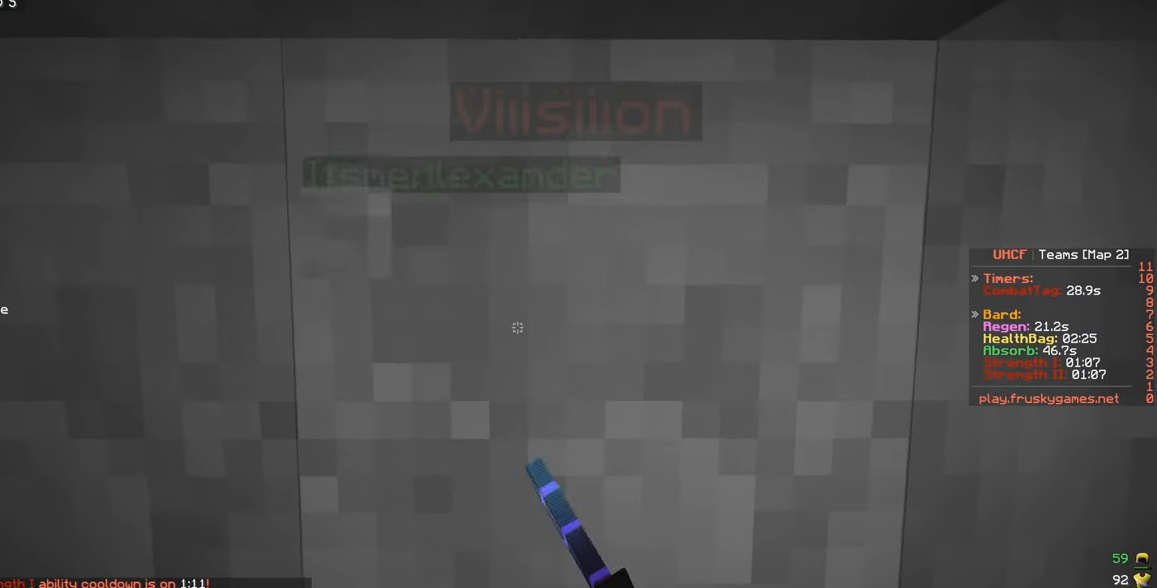
{"keys": [], "mouse": [], "events": [[166, "mouse_left", "down"], [283, "mouse_left", "up"]]}
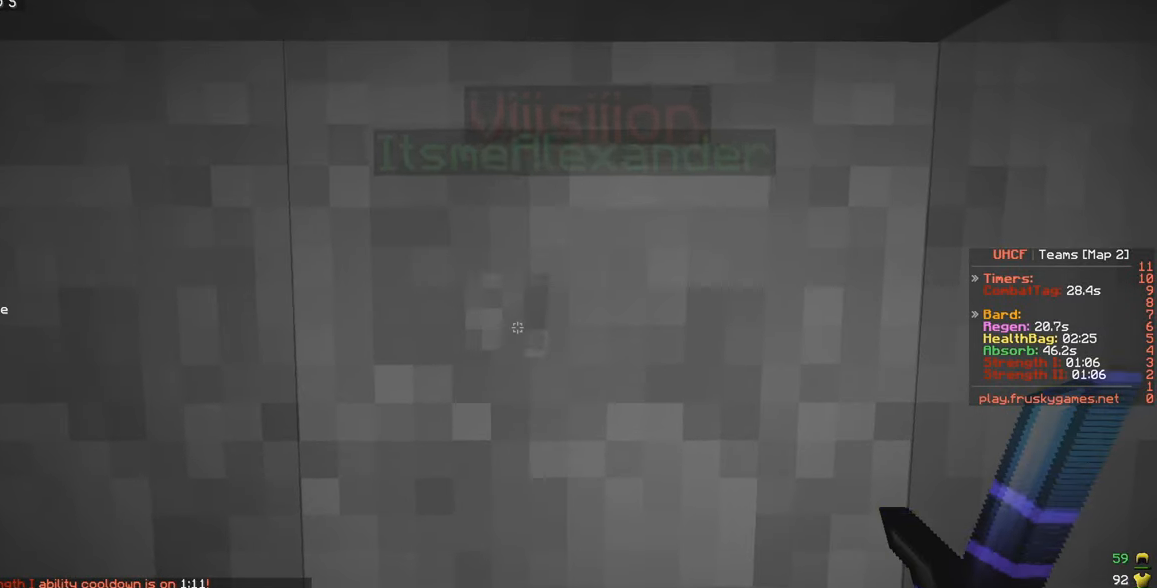
{"keys": [], "mouse": [], "events": []}
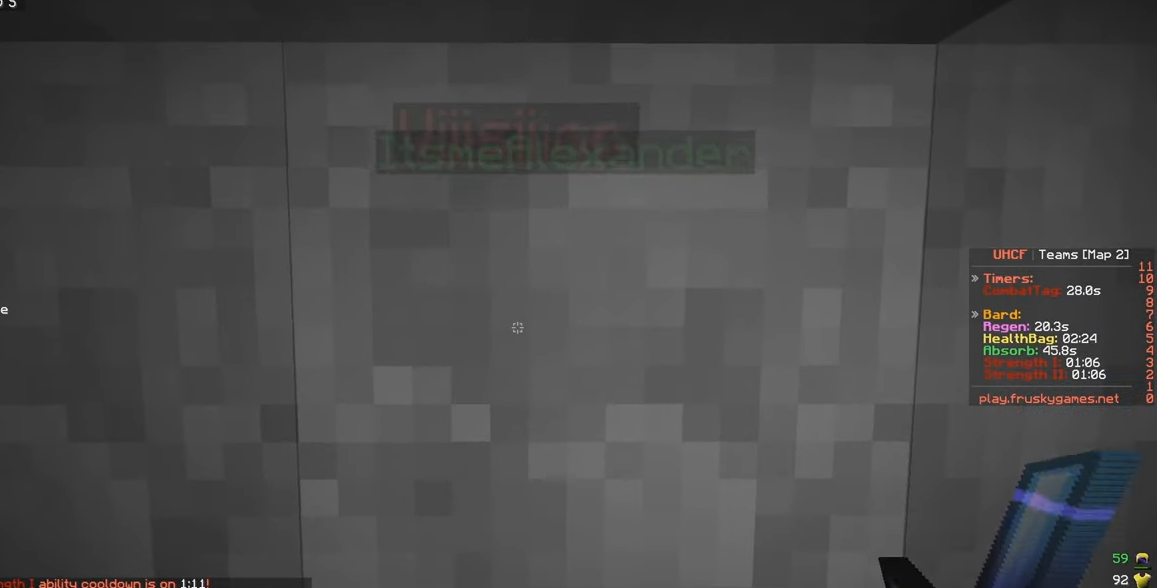
{"keys": [], "mouse": [], "events": []}
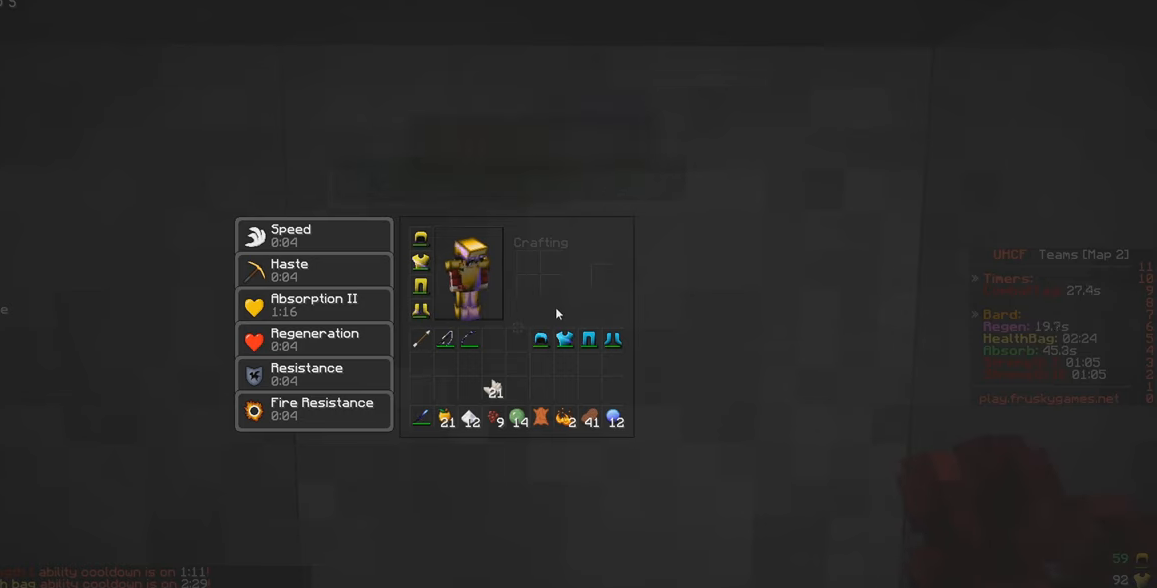
{"keys": [], "mouse": [], "events": []}
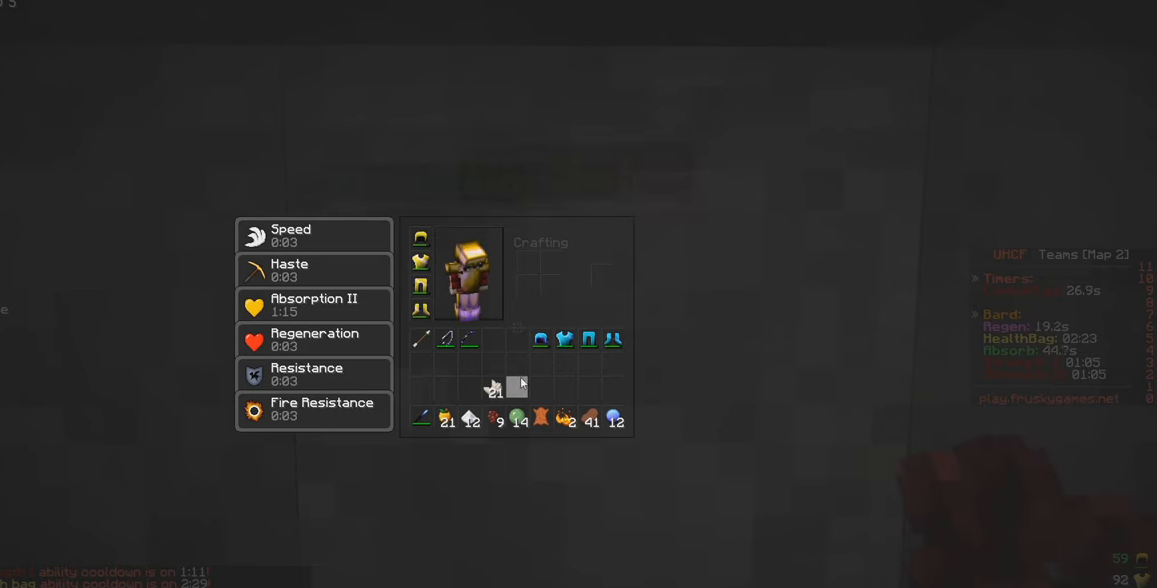
{"keys": [], "mouse": ["right"], "events": [[433, "mouse_right", "down"]]}
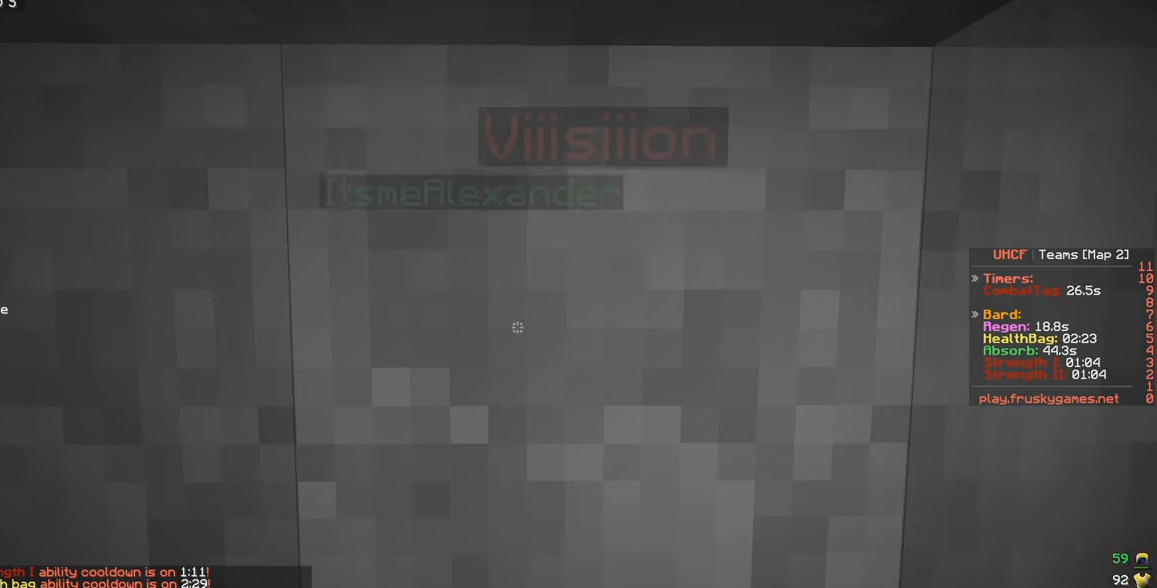
{"keys": [], "mouse": [], "events": [[317, "mouse_right", "up"]]}
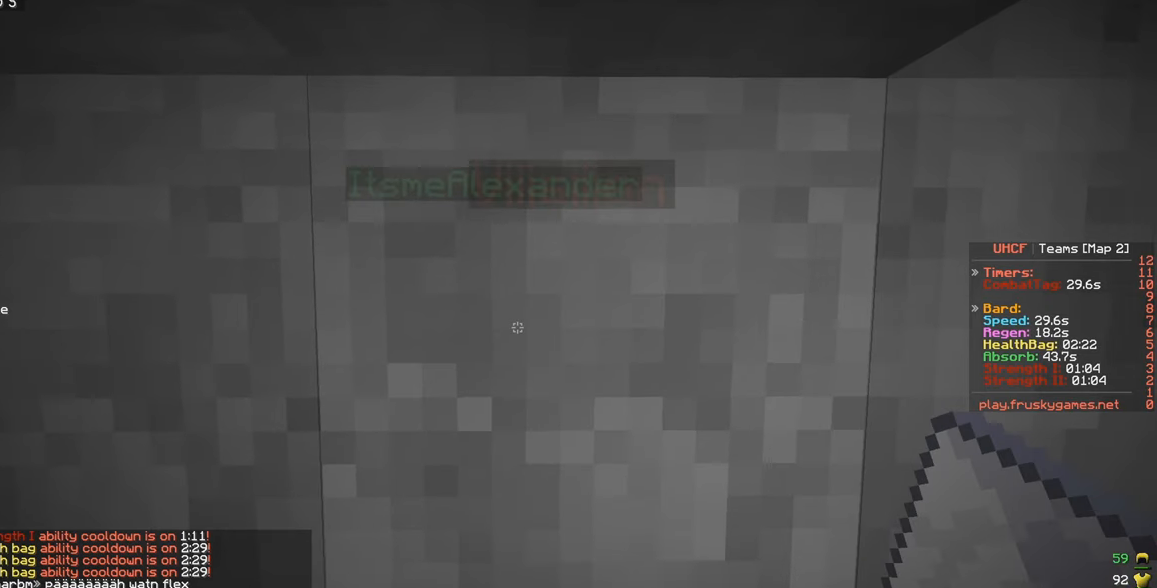
{"keys": [], "mouse": [], "events": []}
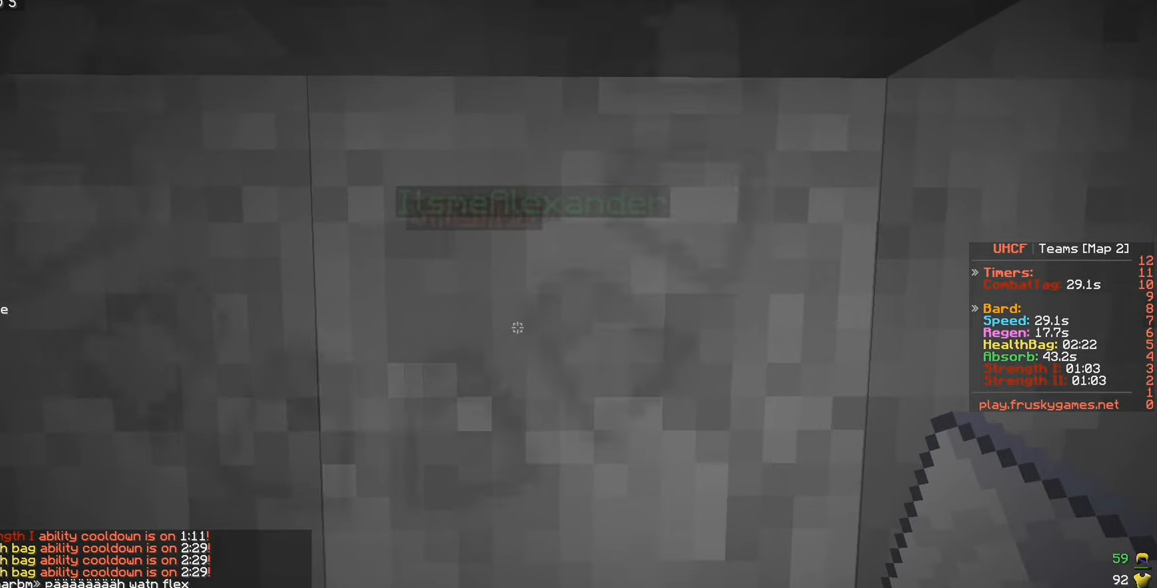
{"keys": [], "mouse": [], "events": []}
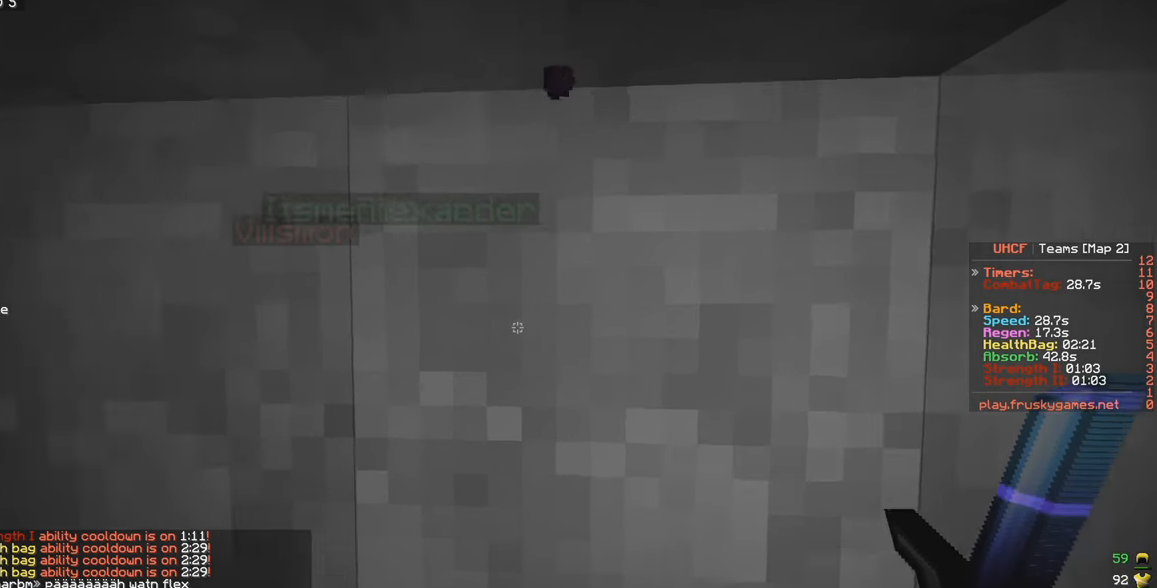
{"keys": [], "mouse": [], "events": []}
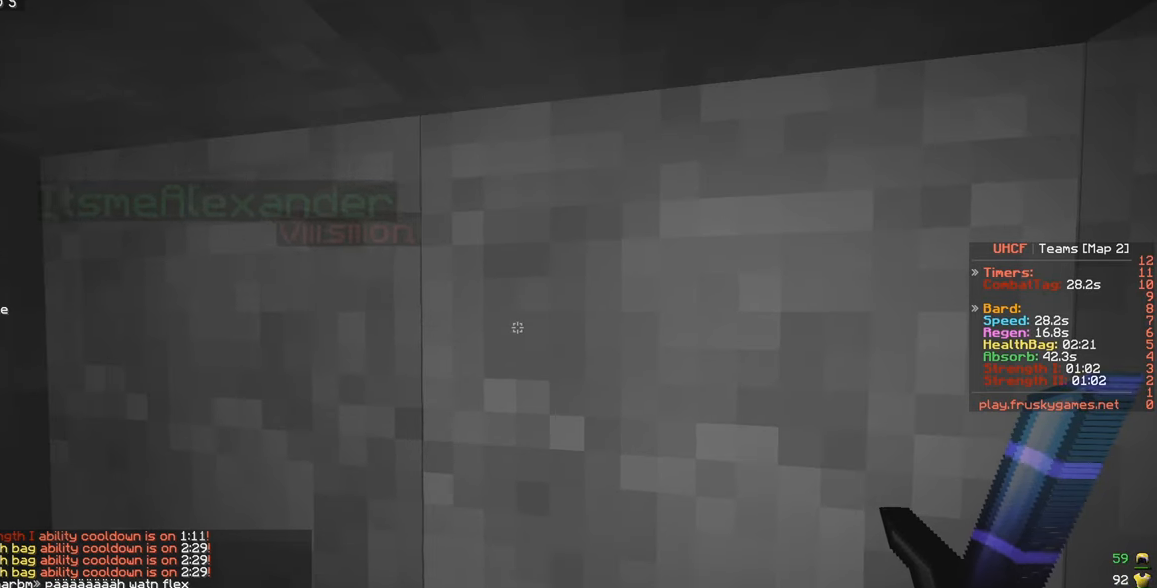
{"keys": [], "mouse": [], "events": []}
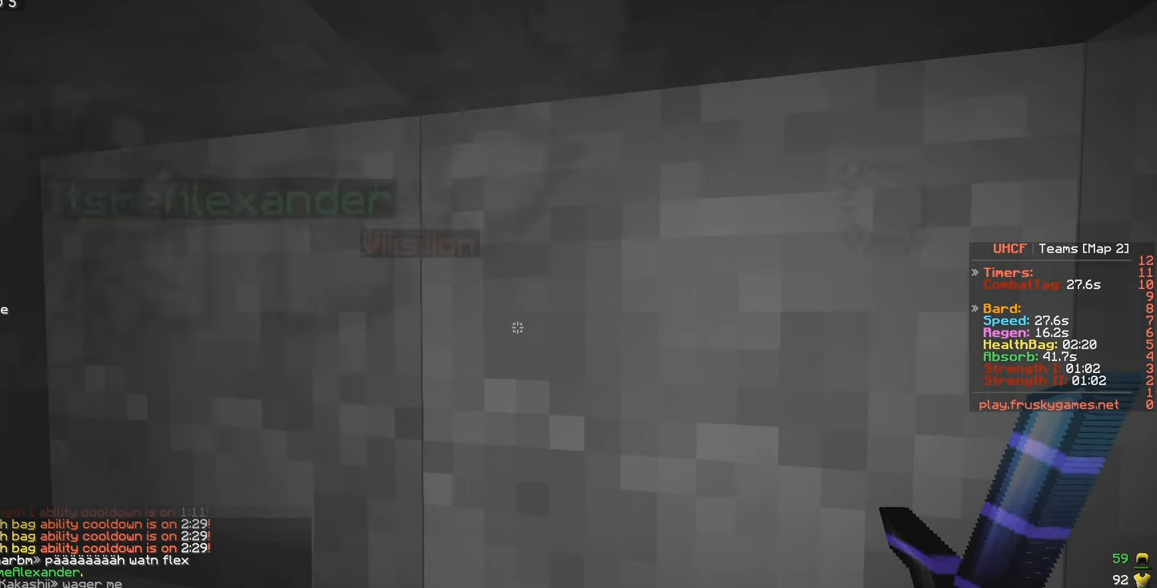
{"keys": [], "mouse": [], "events": []}
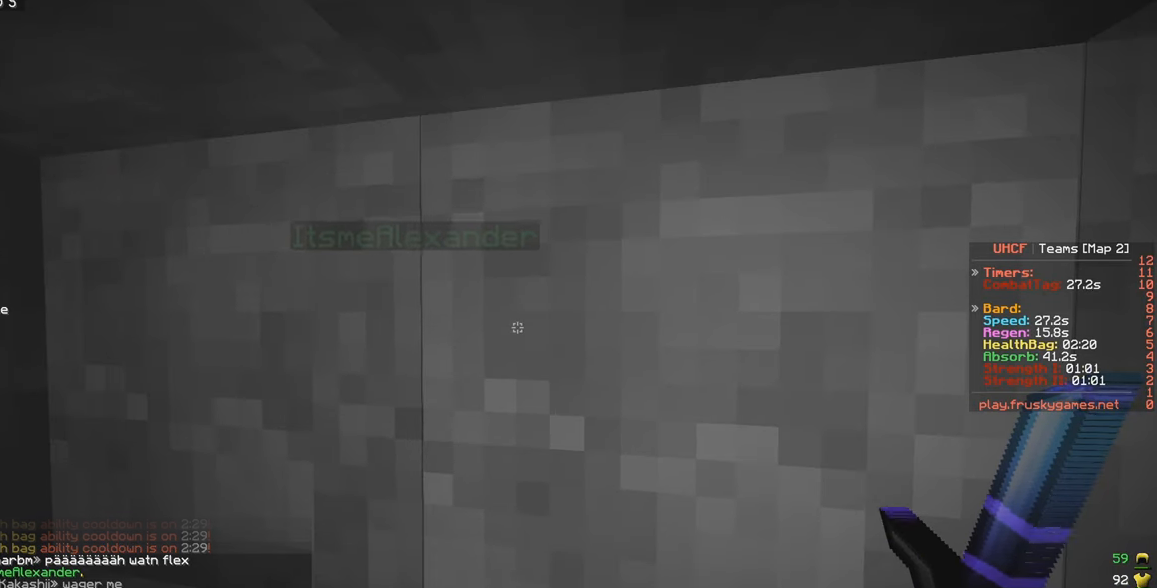
{"keys": ["d"], "mouse": [], "events": [[400, "d", "down"]]}